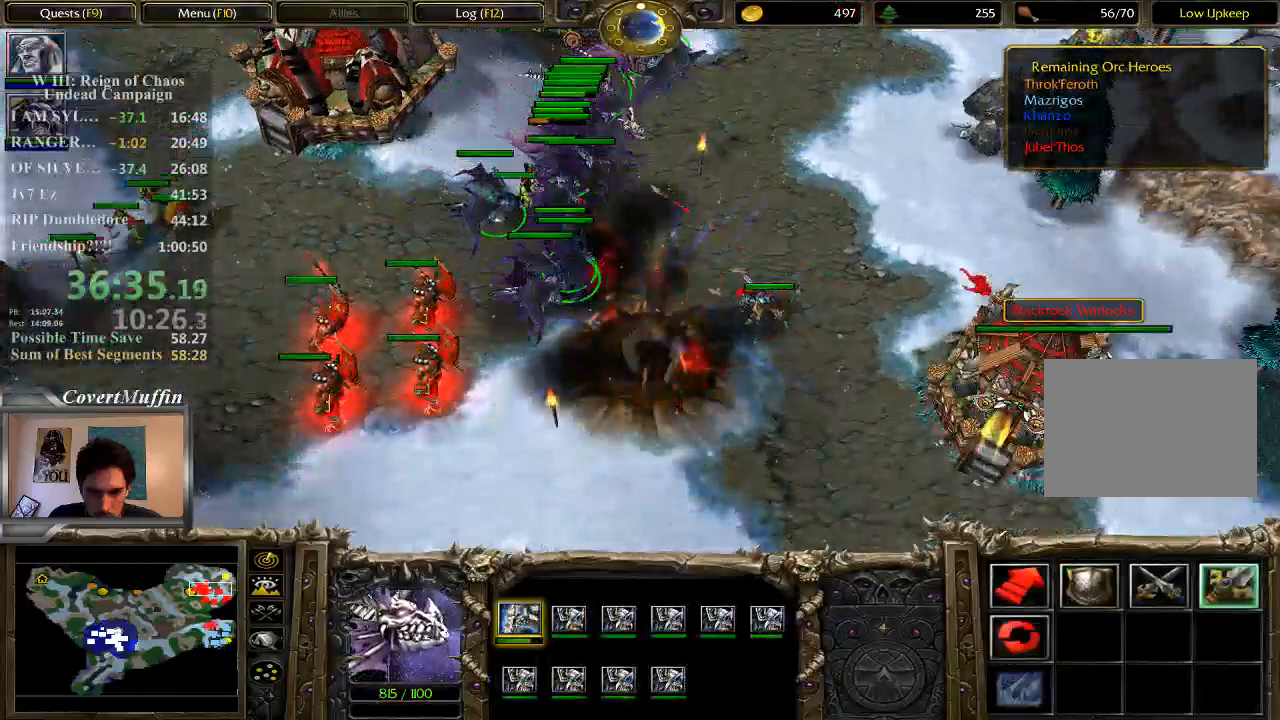
Gameplay with keyboard and mouse; each line is a JSON object with the keys and mouse buttons held at the frame after it. "events" lists presses ("down") and releases ("up") of "1", "2", "3", "4", "5", "6", "7", "a", "alt", "c", "caps_lock", "ctrl", "d", "e", "f", "q", "r", "s", "shift", "space", "t", "tab", "tilde", "v", "w", "x", "z", "mouse_left" and "mouse_right" between this image and that frame as [ms after this image, input, new state], when the widget could be followed in between. "mouse_left", "mouse_right" = the "left", "right" buttons of the "mouse" list. No other keys are recorded. Not read: mouse_move.
{"keys": [], "mouse": [], "events": []}
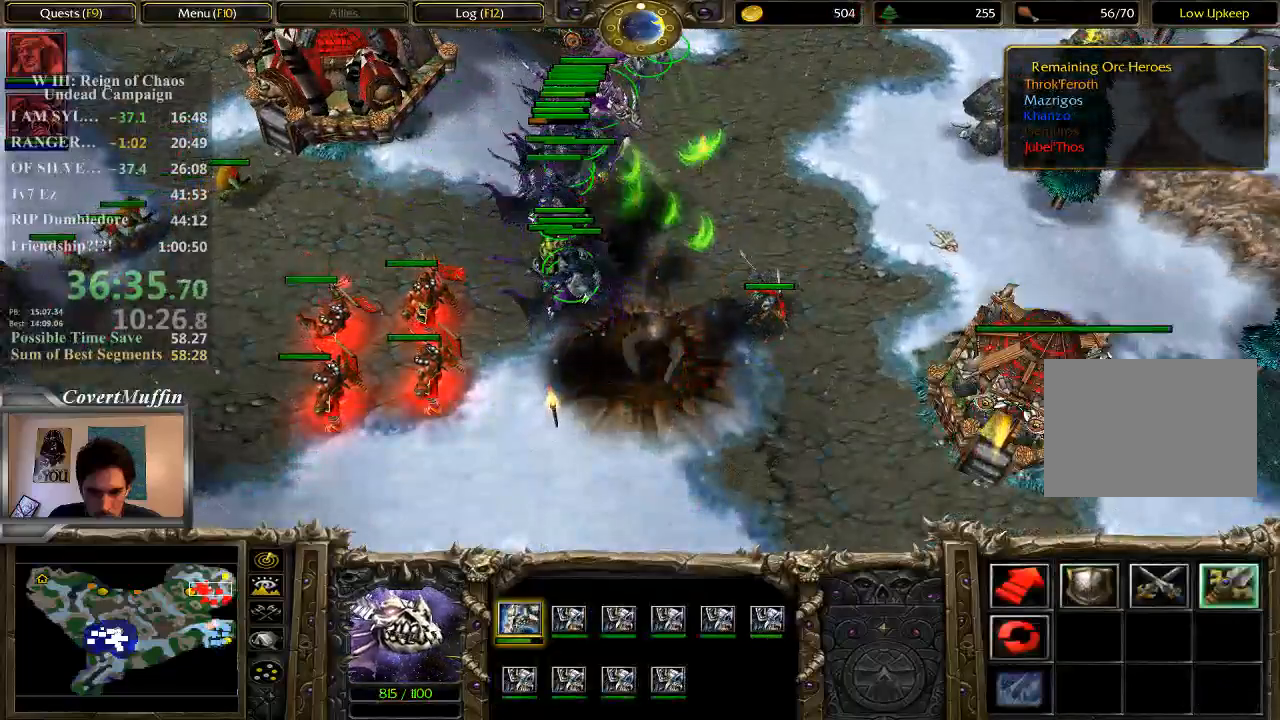
{"keys": [], "mouse": [], "events": []}
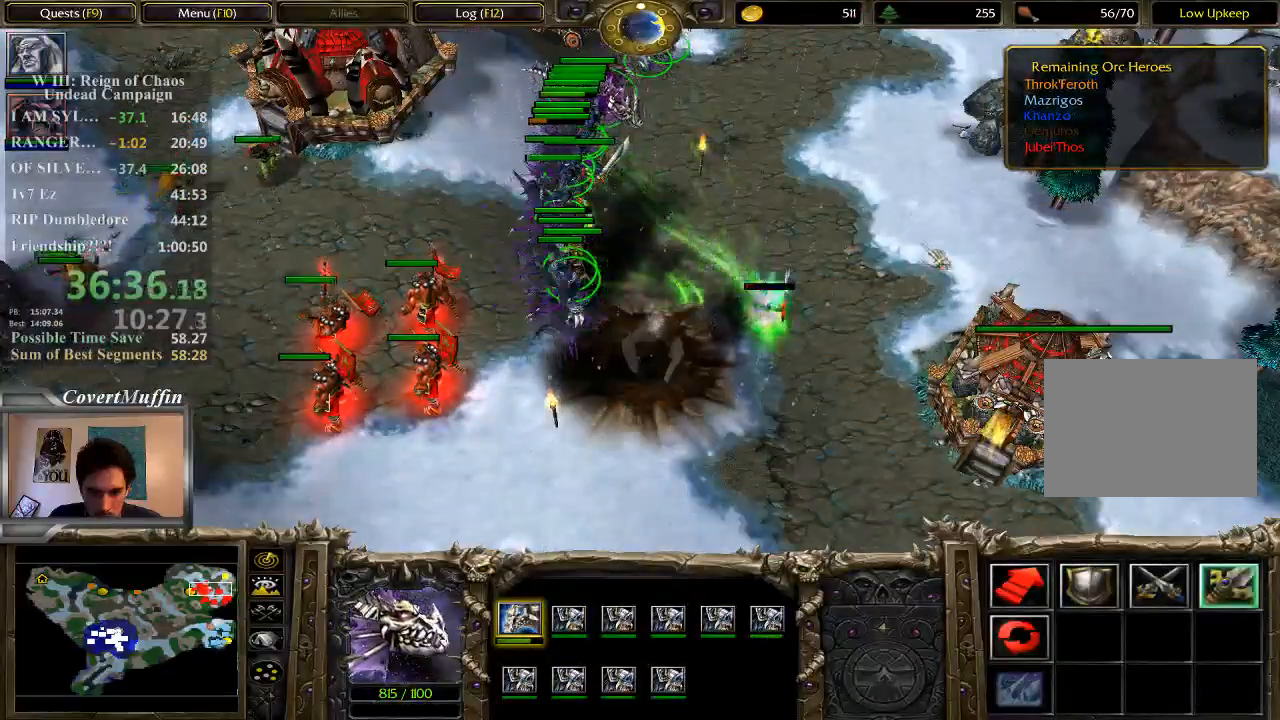
{"keys": [], "mouse": ["right"], "events": [[383, "1", "down"], [433, "mouse_right", "down"], [483, "1", "up"]]}
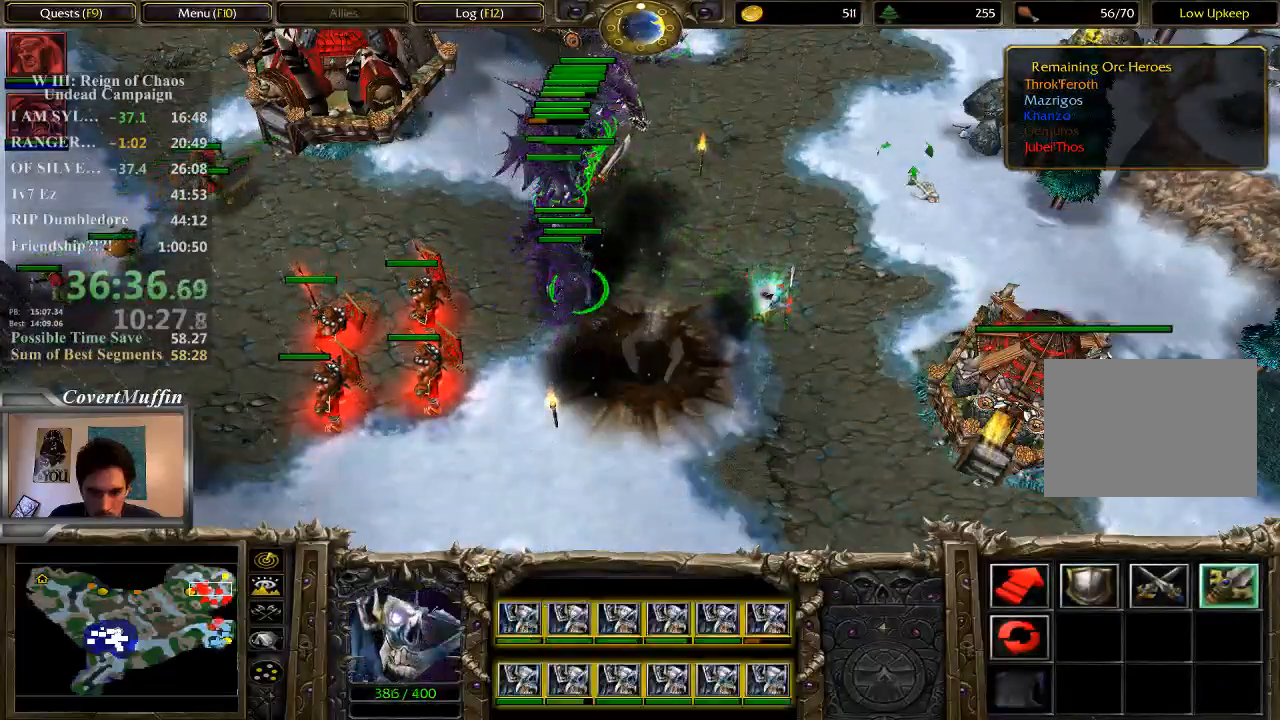
{"keys": [], "mouse": ["left"], "events": [[117, "mouse_right", "up"], [217, "a", "down"], [317, "a", "up"], [417, "mouse_left", "down"]]}
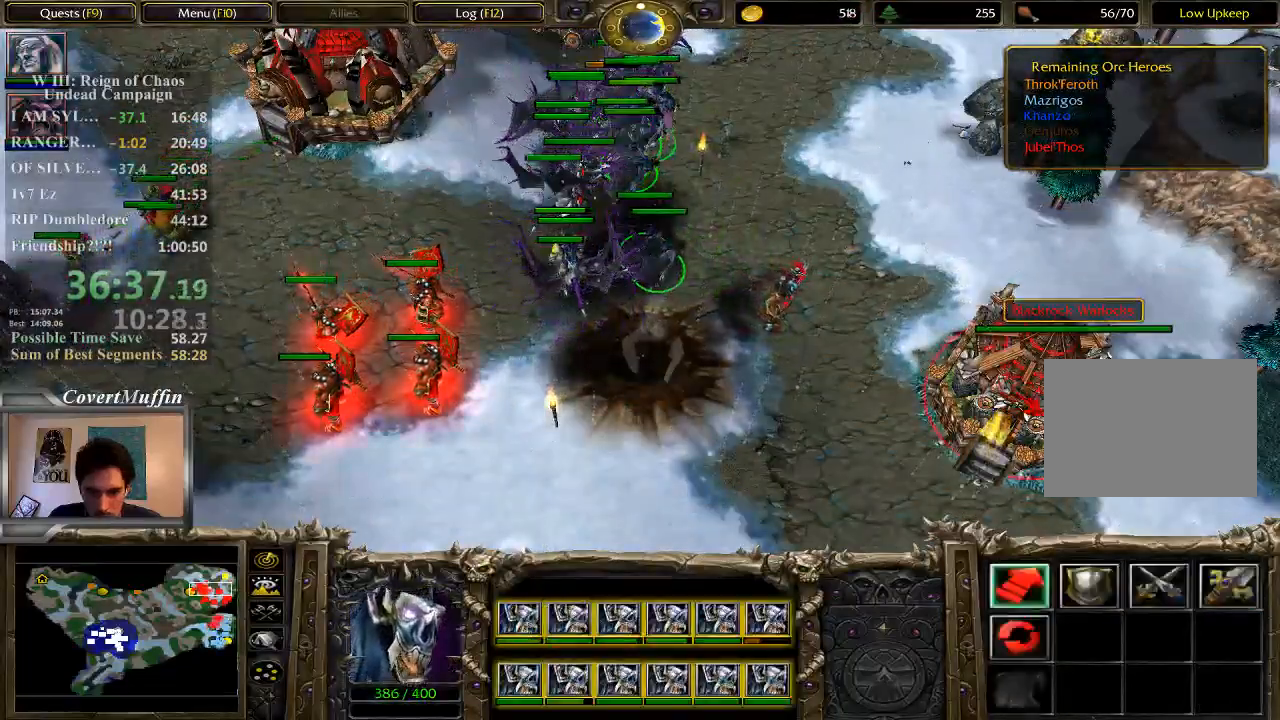
{"keys": [], "mouse": [], "events": [[50, "mouse_left", "up"], [117, "2", "down"], [200, "2", "up"], [250, "a", "down"], [333, "mouse_left", "down"], [383, "a", "up"], [467, "mouse_left", "up"]]}
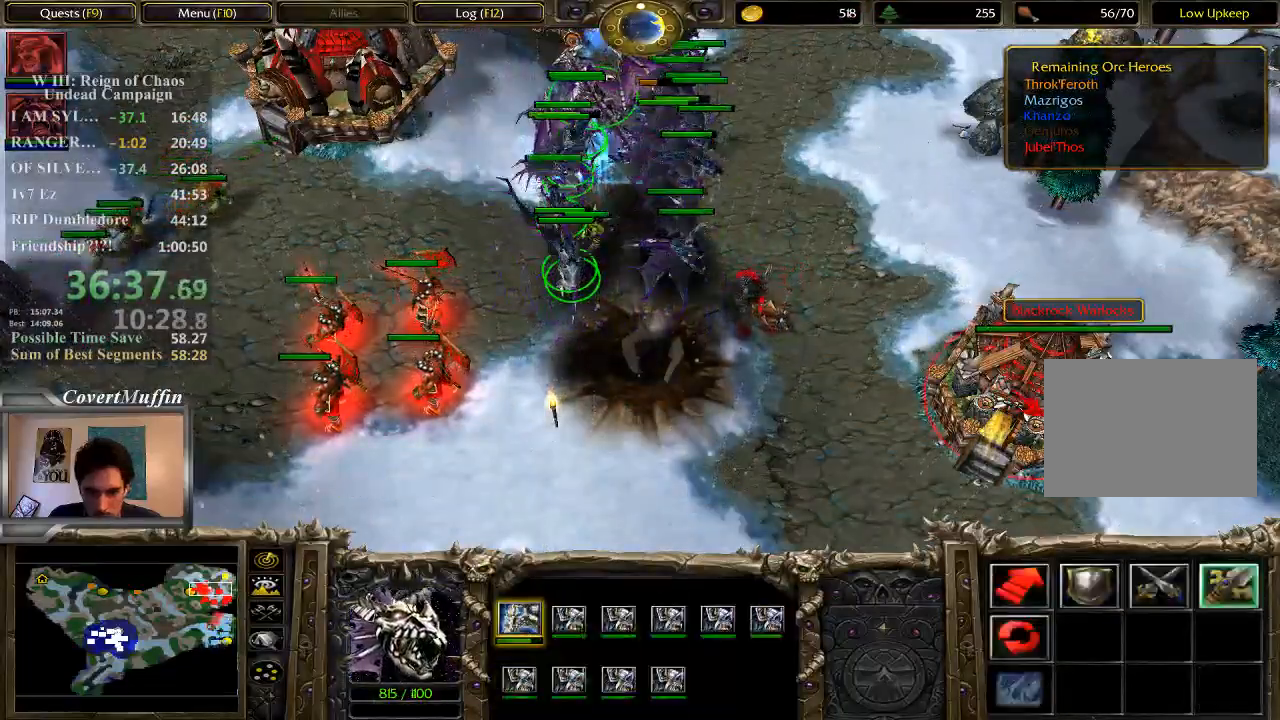
{"keys": [], "mouse": [], "events": []}
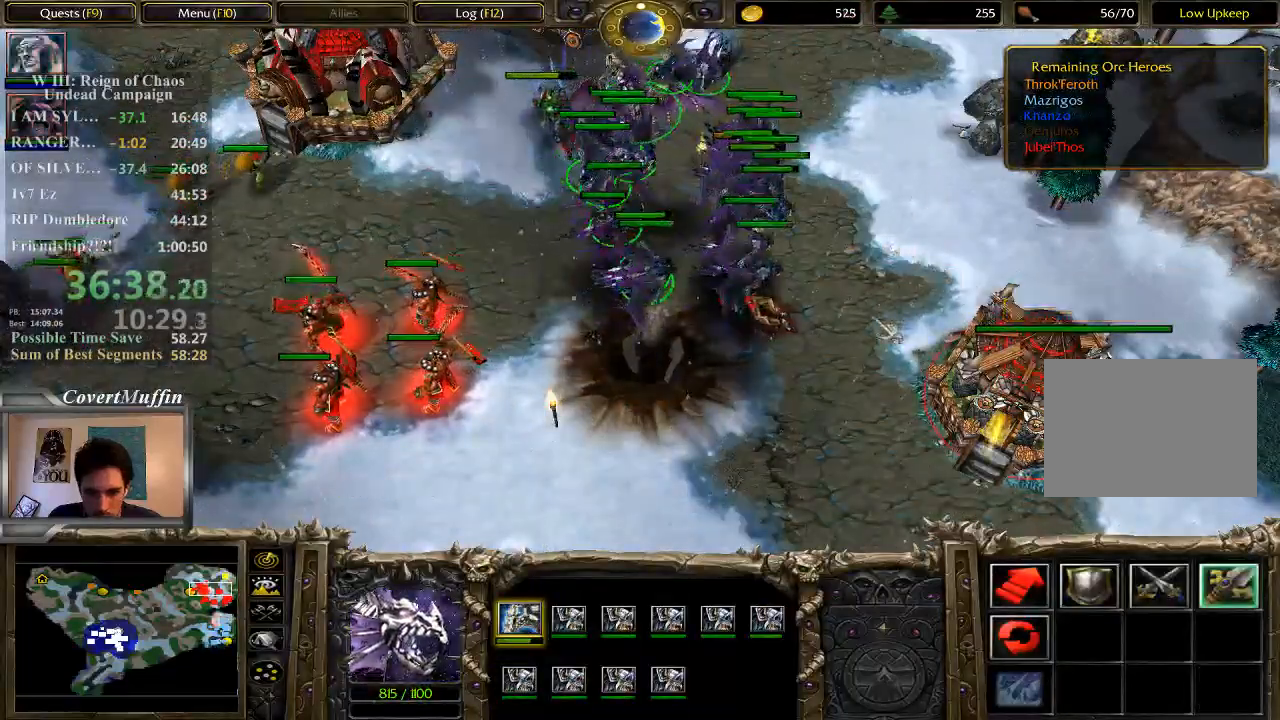
{"keys": [], "mouse": []}
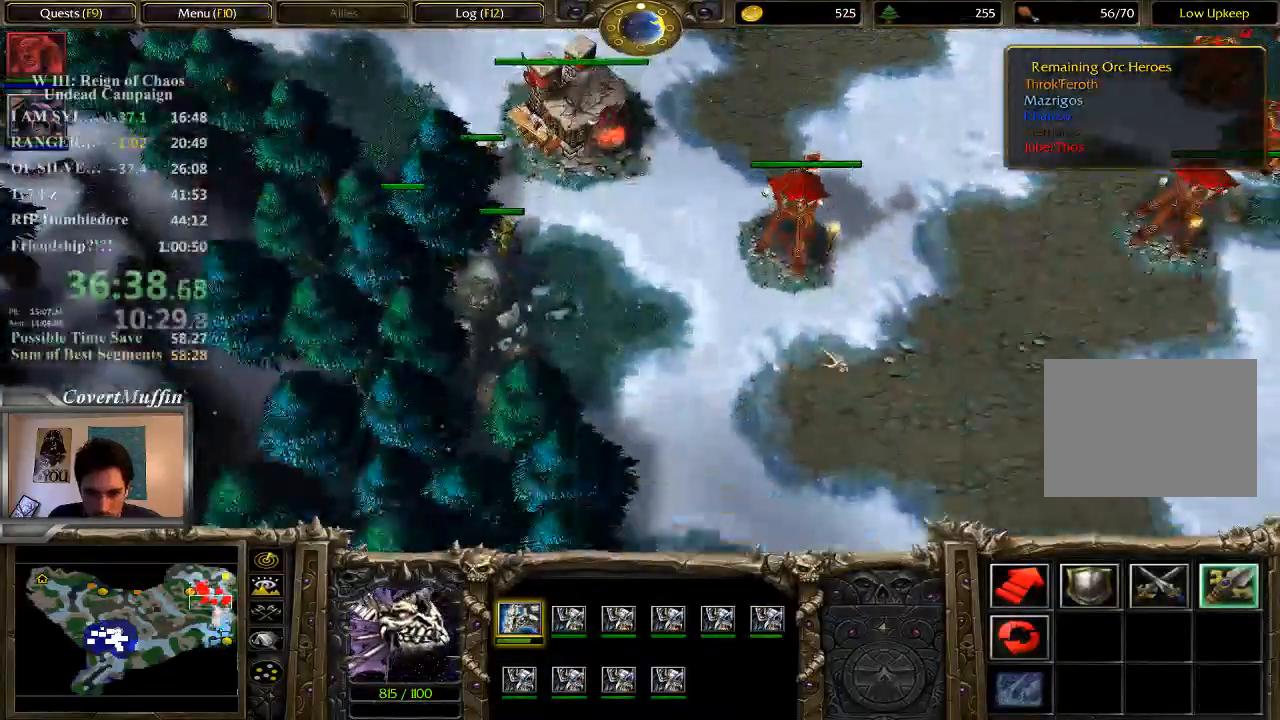
{"keys": [], "mouse": [], "events": []}
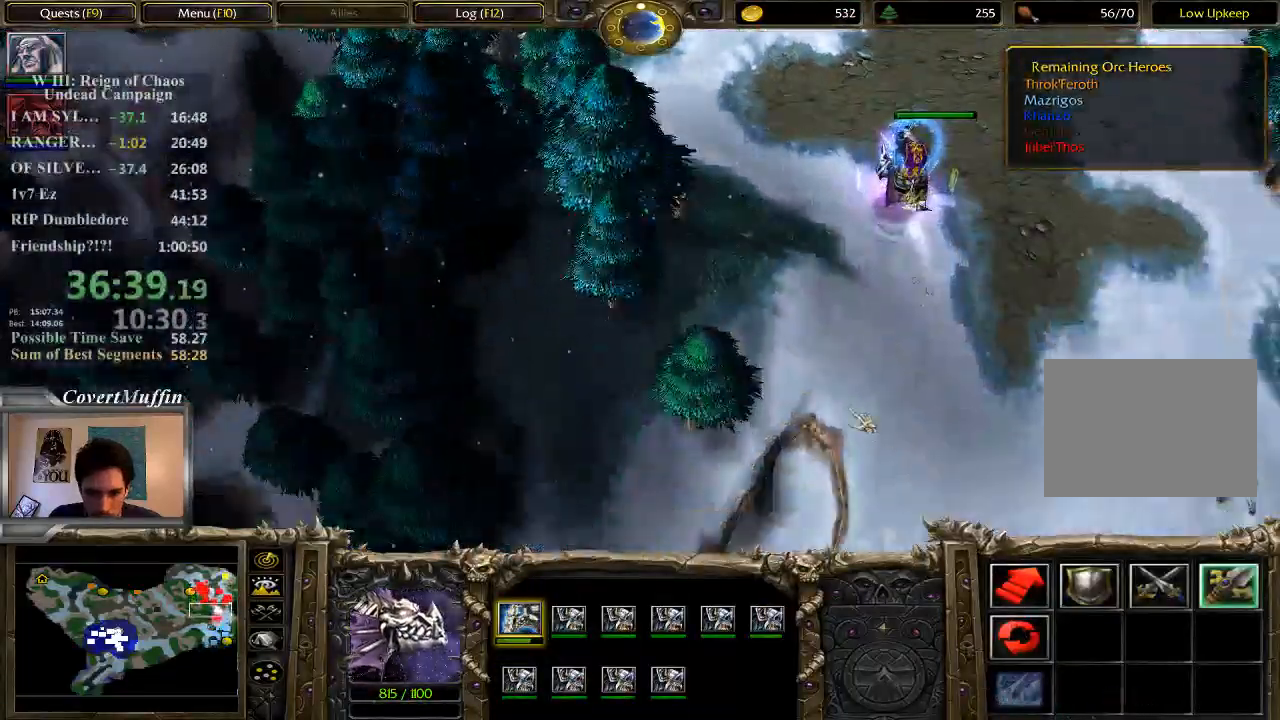
{"keys": [], "mouse": [], "events": []}
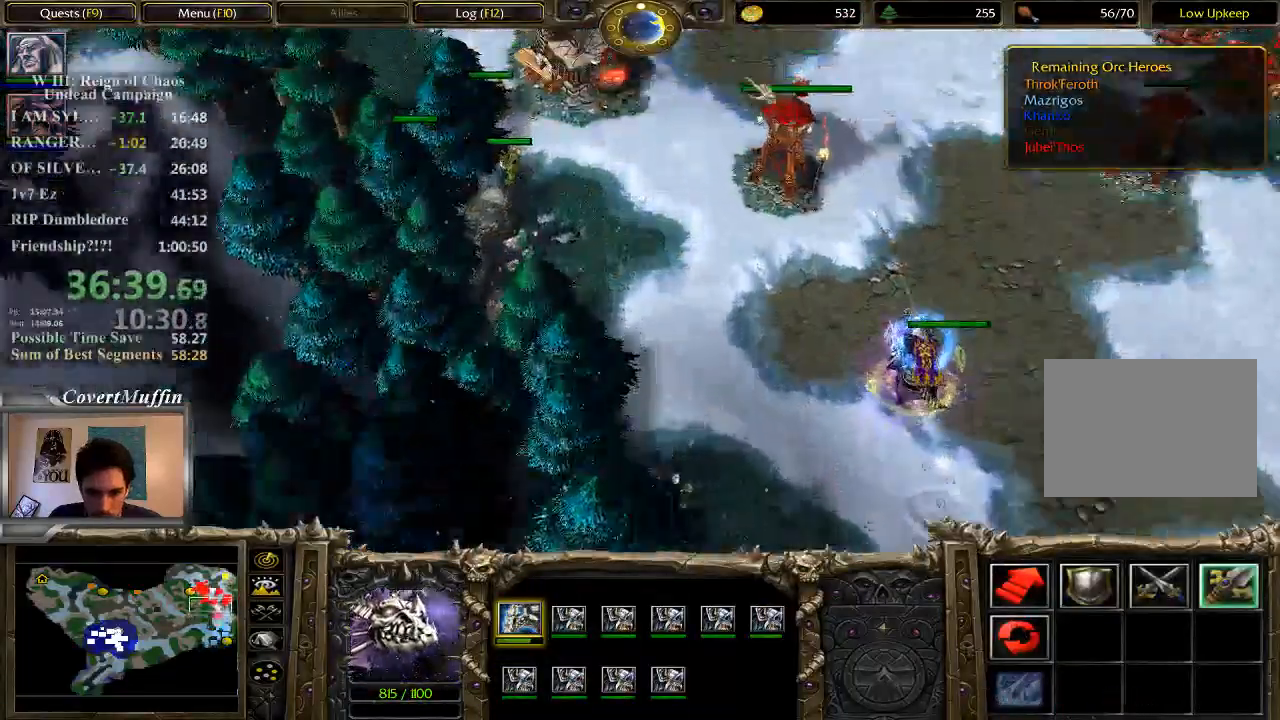
{"keys": [], "mouse": [], "events": [[117, "mouse_left", "down"], [217, "mouse_left", "up"]]}